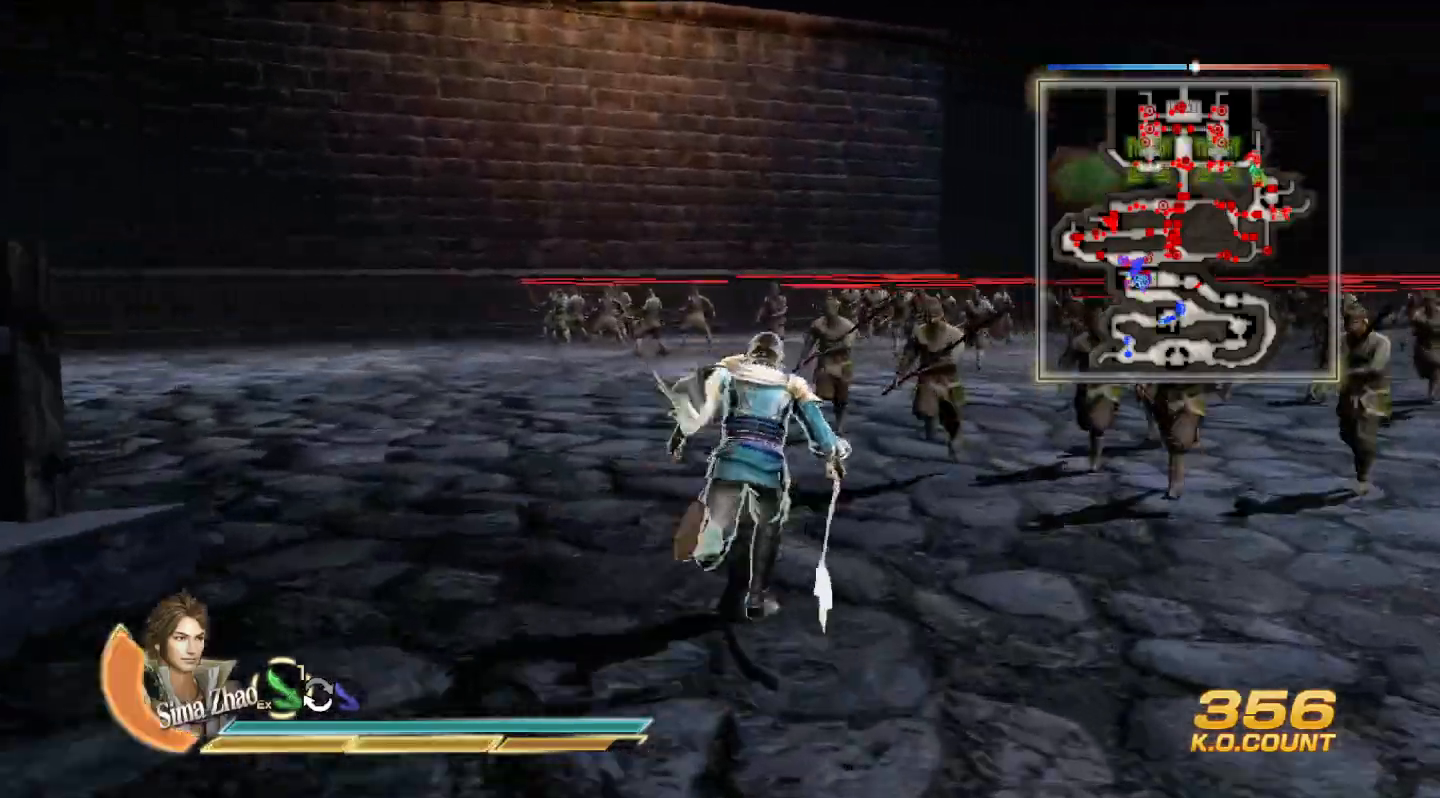
Gameplay with a controller (PlayStation layout); each line is a JSON object with the inputs held at the frame after it. "events" lists button and stick changes between this image and that frame as [ms after this image, input, new state], when the widget could be followed in between. Not read: CIRCLE.
{"buttons": [], "left_stick": "up", "right_stick": "center", "events": [[233, "L2", "up"], [333, "SQUARE", "down"], [367, "SQUARE", "up"], [400, "SQUARE", "down"], [433, "SQUARE", "up"]]}
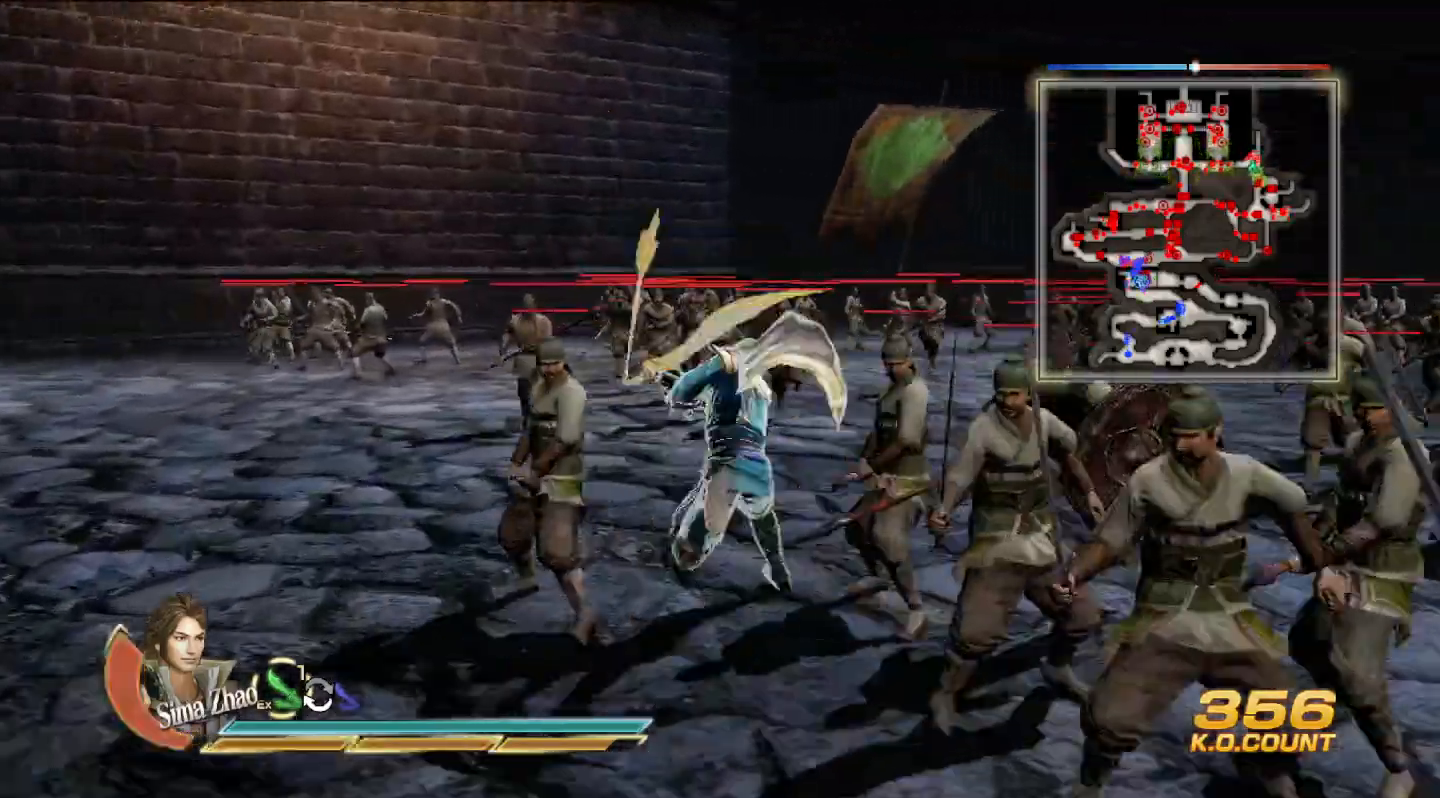
{"buttons": [], "left_stick": "center", "right_stick": "center", "events": [[33, "SQUARE", "down"], [67, "SQUARE", "up"], [100, "SQUARE", "down"], [133, "SQUARE", "up"], [233, "SQUARE", "down"], [267, "SQUARE", "up"], [300, "SQUARE", "down"], [333, "SQUARE", "up"], [400, "left_stick", "center"]]}
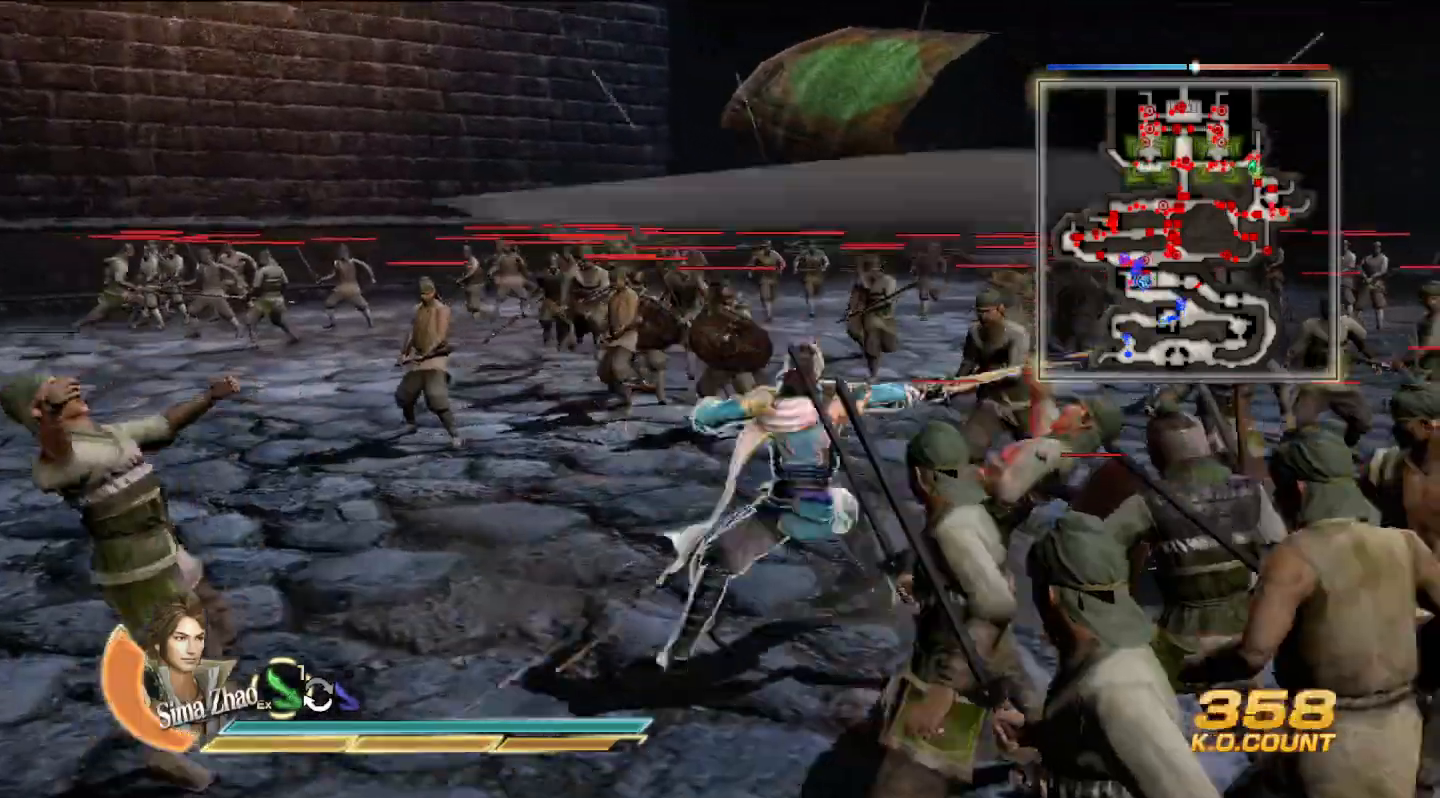
{"buttons": [], "left_stick": "up", "right_stick": "center", "events": [[67, "left_stick", "up"]]}
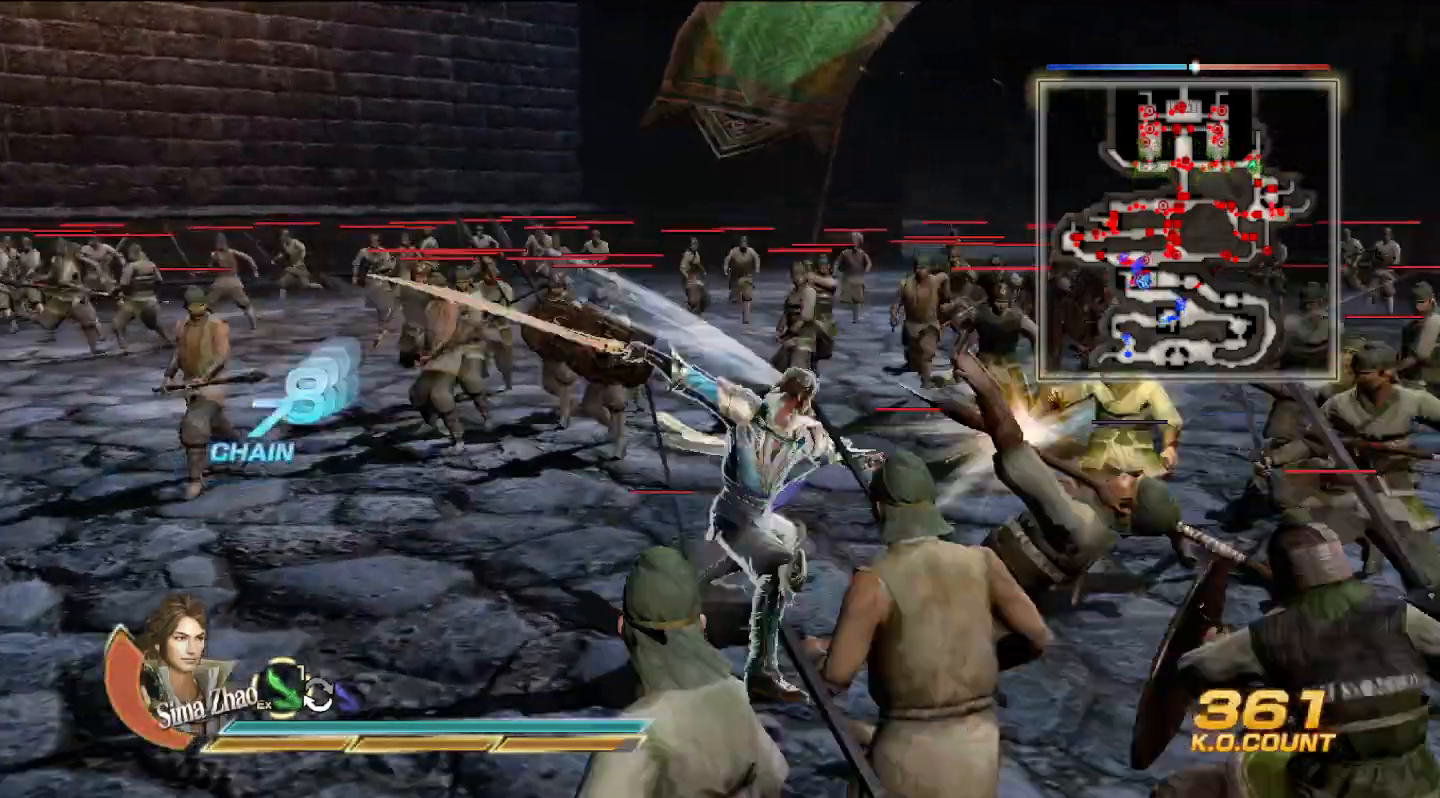
{"buttons": [], "left_stick": "up", "right_stick": "center", "events": []}
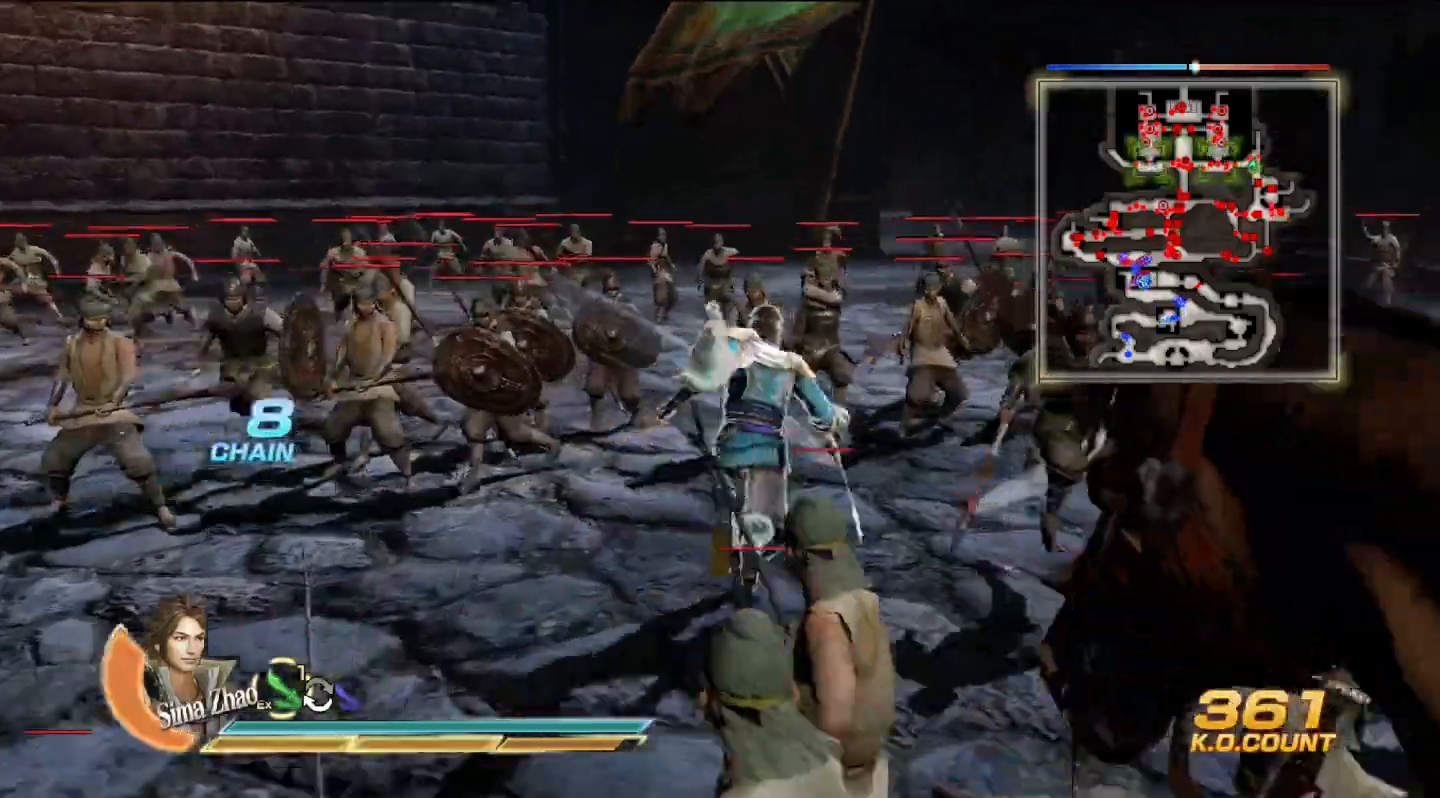
{"buttons": [], "left_stick": "up", "right_stick": "center", "events": [[333, "SQUARE", "down"], [433, "SQUARE", "up"]]}
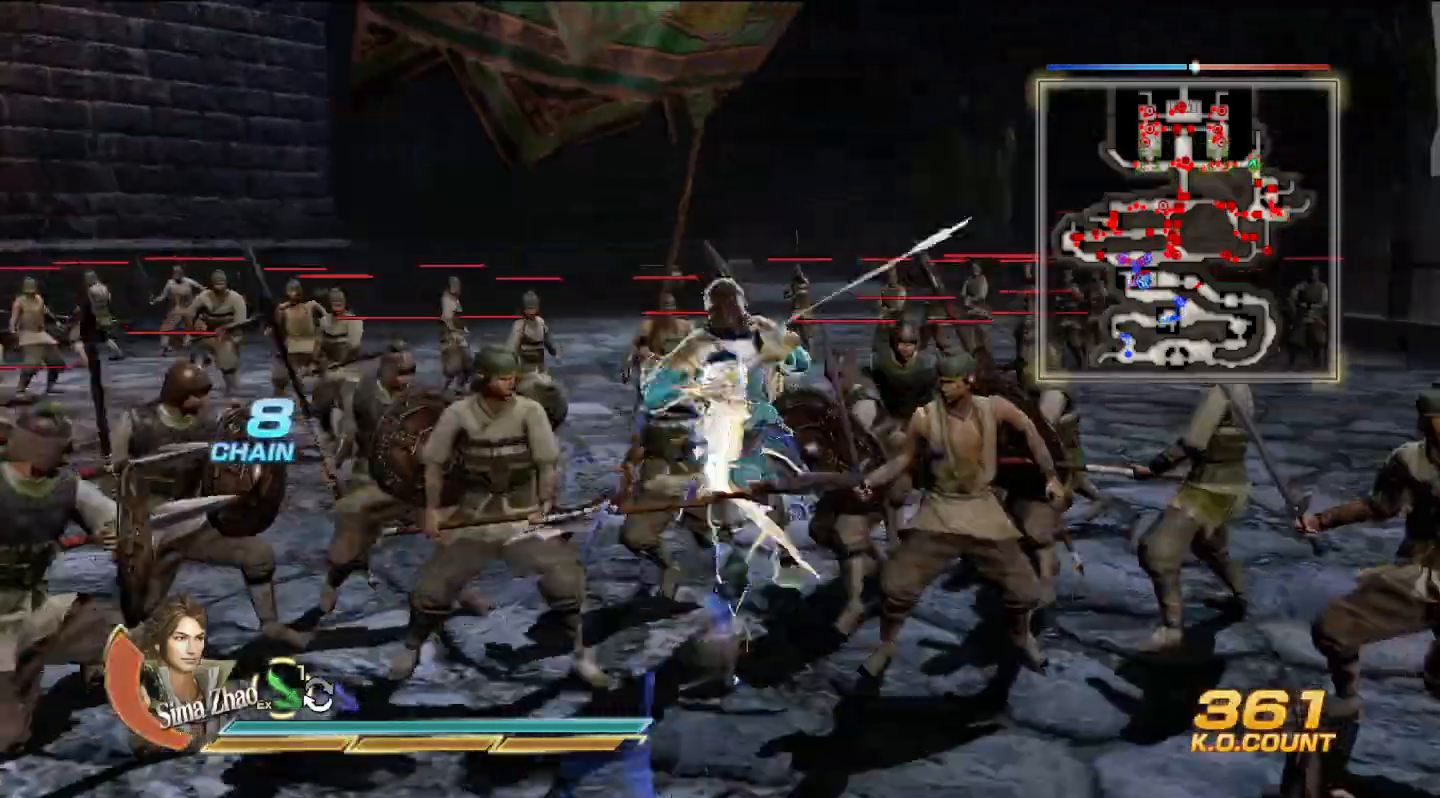
{"buttons": [], "left_stick": "up", "right_stick": "center", "events": [[33, "SQUARE", "down"], [67, "SQUARE", "up"], [233, "SQUARE", "down"], [267, "SQUARE", "up"], [367, "SQUARE", "down"], [400, "SQUARE", "up"]]}
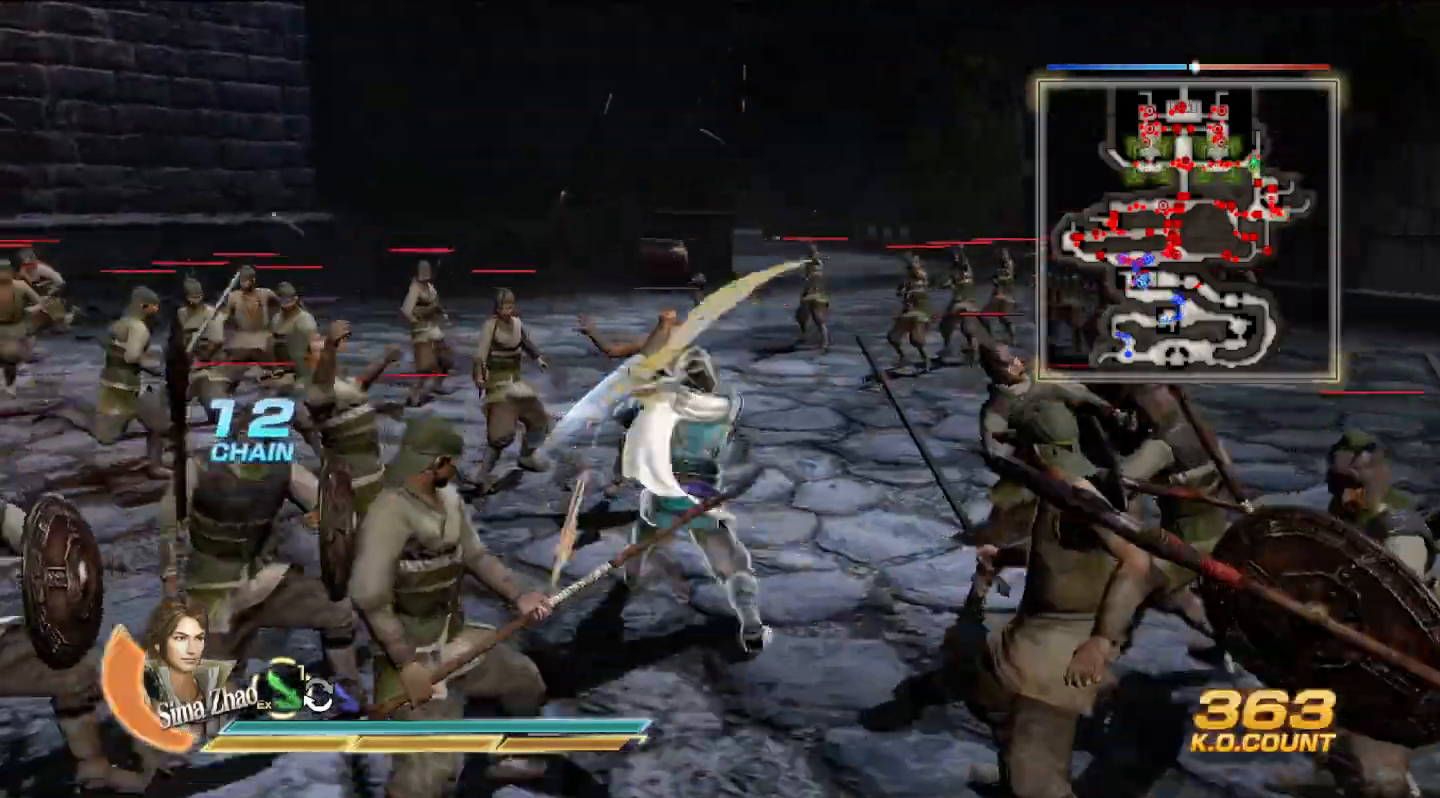
{"buttons": ["TRIANGLE"], "left_stick": "up-left", "right_stick": "center", "events": [[33, "TRIANGLE", "down"], [133, "TRIANGLE", "up"], [233, "TRIANGLE", "down"], [333, "TRIANGLE", "up"], [467, "TRIANGLE", "down"], [467, "left_stick", "up-left"]]}
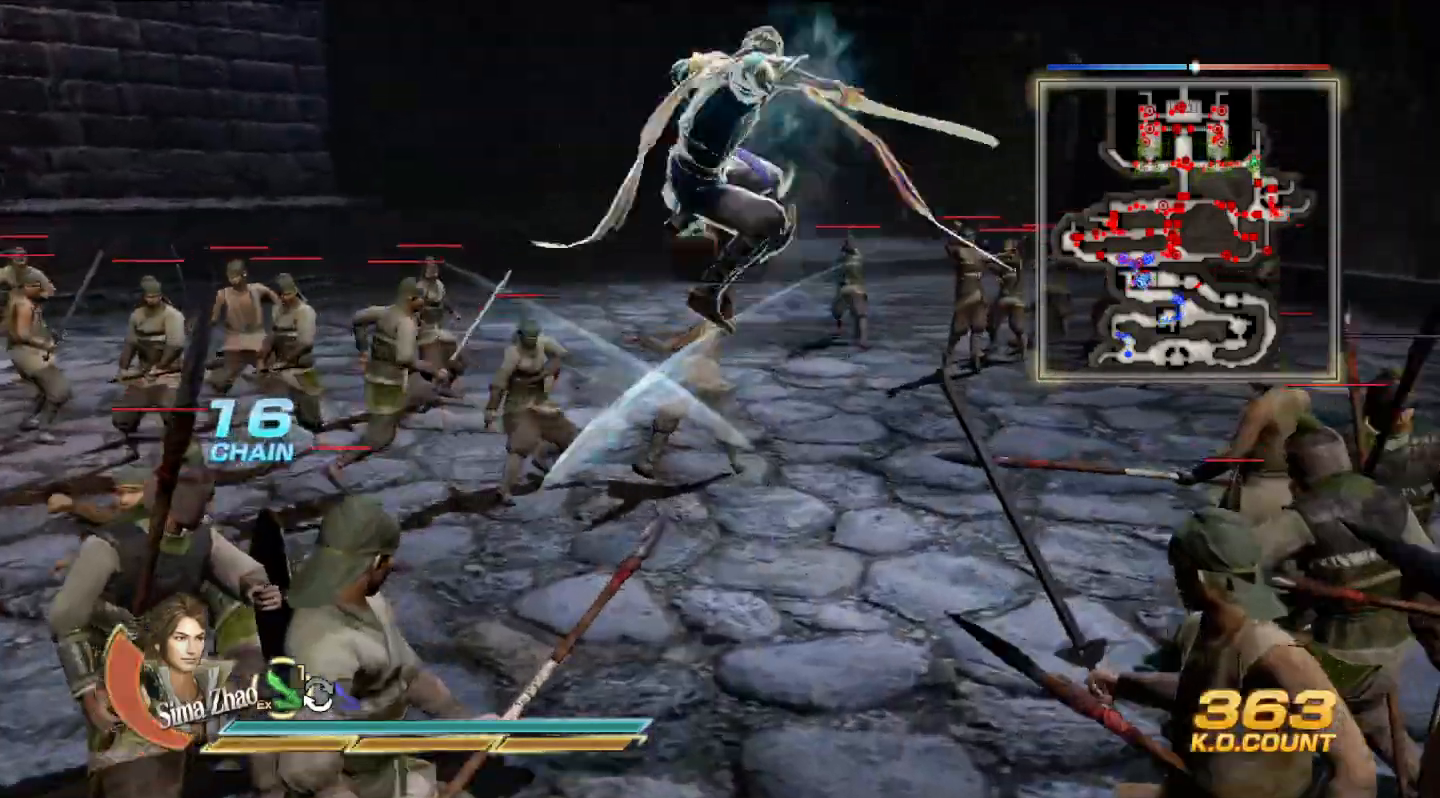
{"buttons": [], "left_stick": "up-left", "right_stick": "center", "events": [[33, "TRIANGLE", "up"], [100, "TRIANGLE", "down"], [233, "TRIANGLE", "up"], [333, "TRIANGLE", "down"], [433, "TRIANGLE", "up"]]}
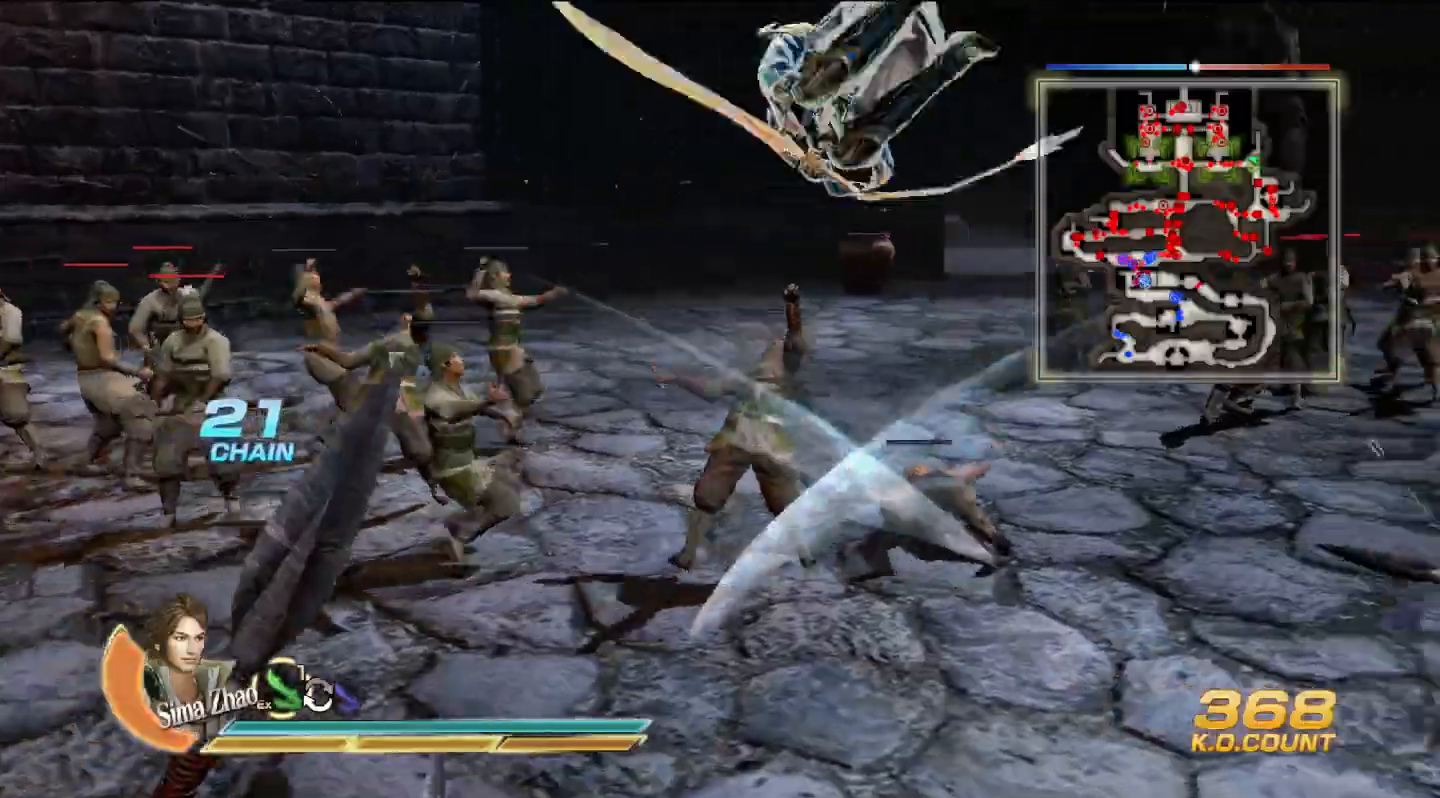
{"buttons": ["TRIANGLE"], "left_stick": "up-left", "right_stick": "center", "events": [[33, "TRIANGLE", "down"], [133, "TRIANGLE", "up"], [233, "TRIANGLE", "down"], [333, "TRIANGLE", "up"], [433, "TRIANGLE", "down"]]}
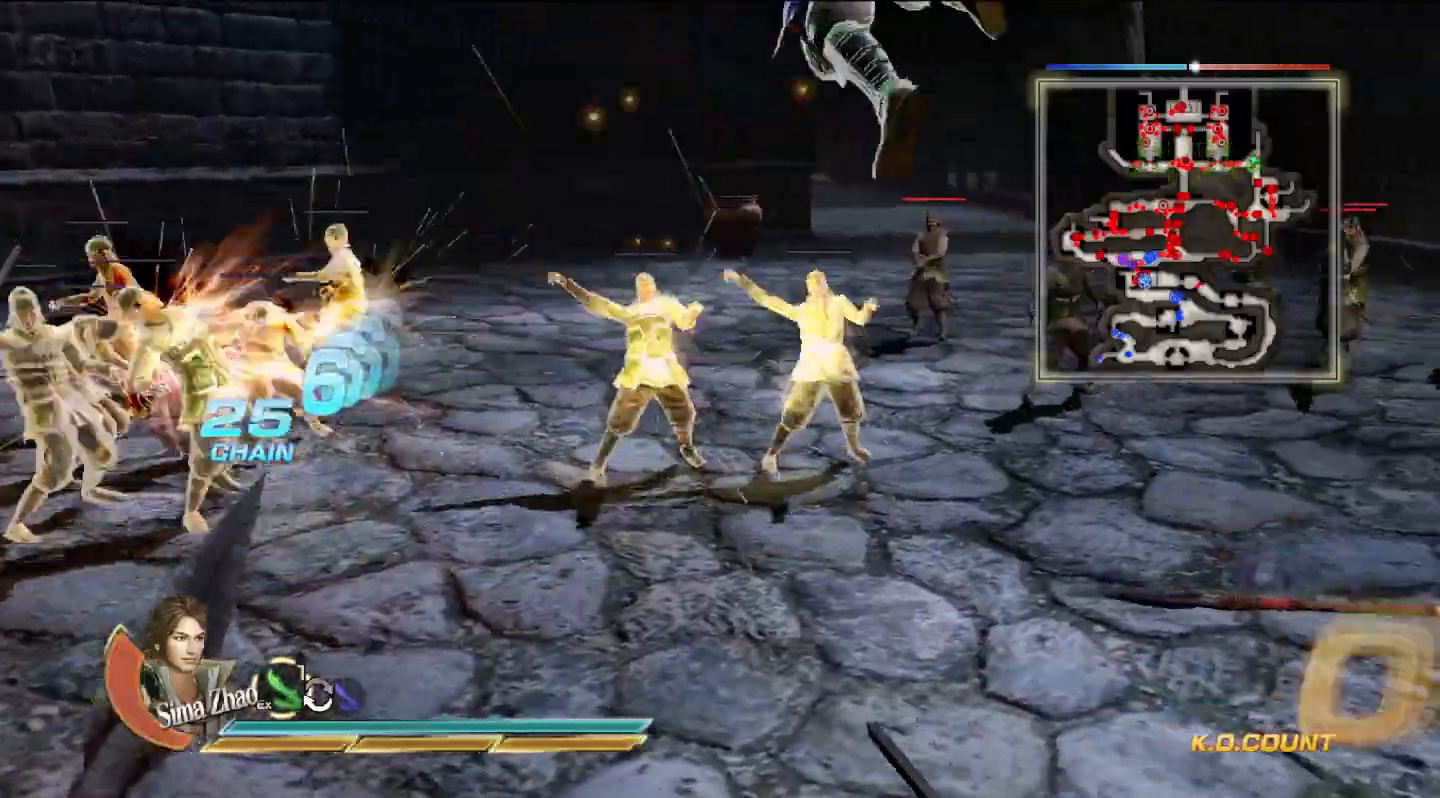
{"buttons": [], "left_stick": "down-left", "right_stick": "center", "events": [[33, "TRIANGLE", "up"], [133, "TRIANGLE", "down"], [233, "TRIANGLE", "up"], [333, "TRIANGLE", "down"], [400, "left_stick", "left"], [433, "TRIANGLE", "up"], [500, "left_stick", "down-left"]]}
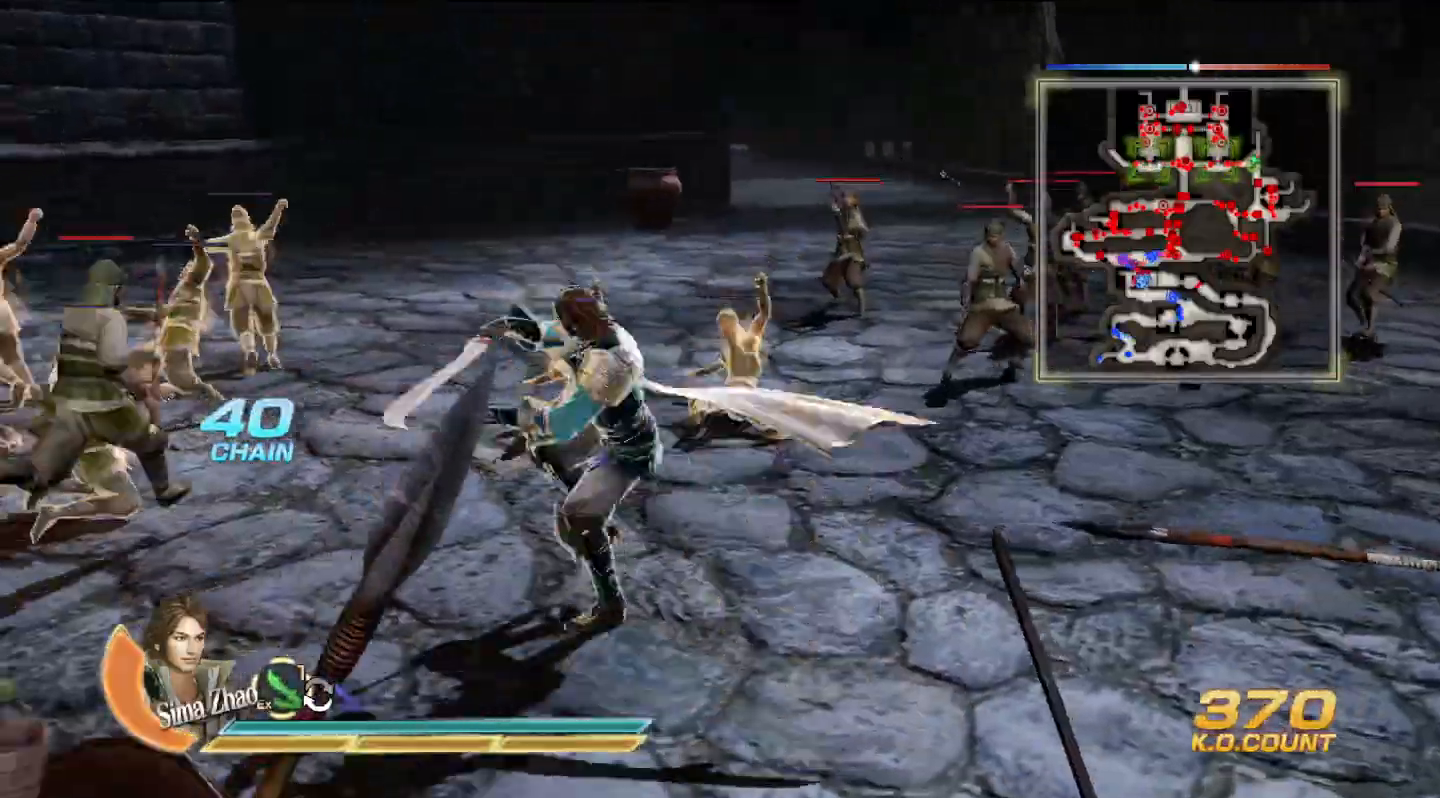
{"buttons": ["TRIANGLE"], "left_stick": "down", "right_stick": "center", "events": [[33, "TRIANGLE", "down"], [100, "left_stick", "down"], [133, "TRIANGLE", "up"], [233, "TRIANGLE", "down"], [333, "TRIANGLE", "up"], [433, "TRIANGLE", "down"]]}
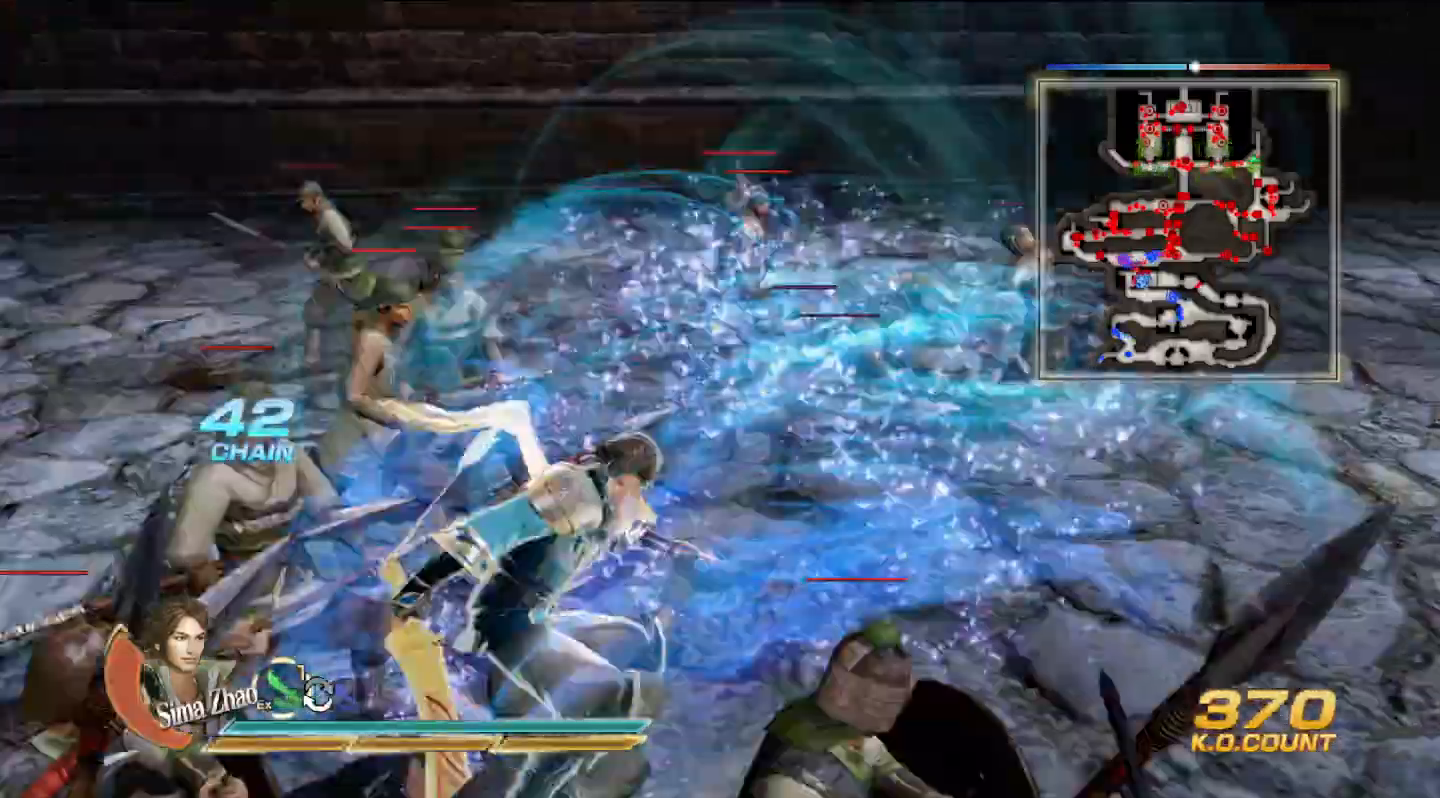
{"buttons": [], "left_stick": "right", "right_stick": "center", "events": [[67, "TRIANGLE", "up"], [67, "left_stick", "down-right"], [133, "TRIANGLE", "down"], [233, "left_stick", "right"], [267, "TRIANGLE", "up"], [367, "TRIANGLE", "down"], [467, "TRIANGLE", "up"]]}
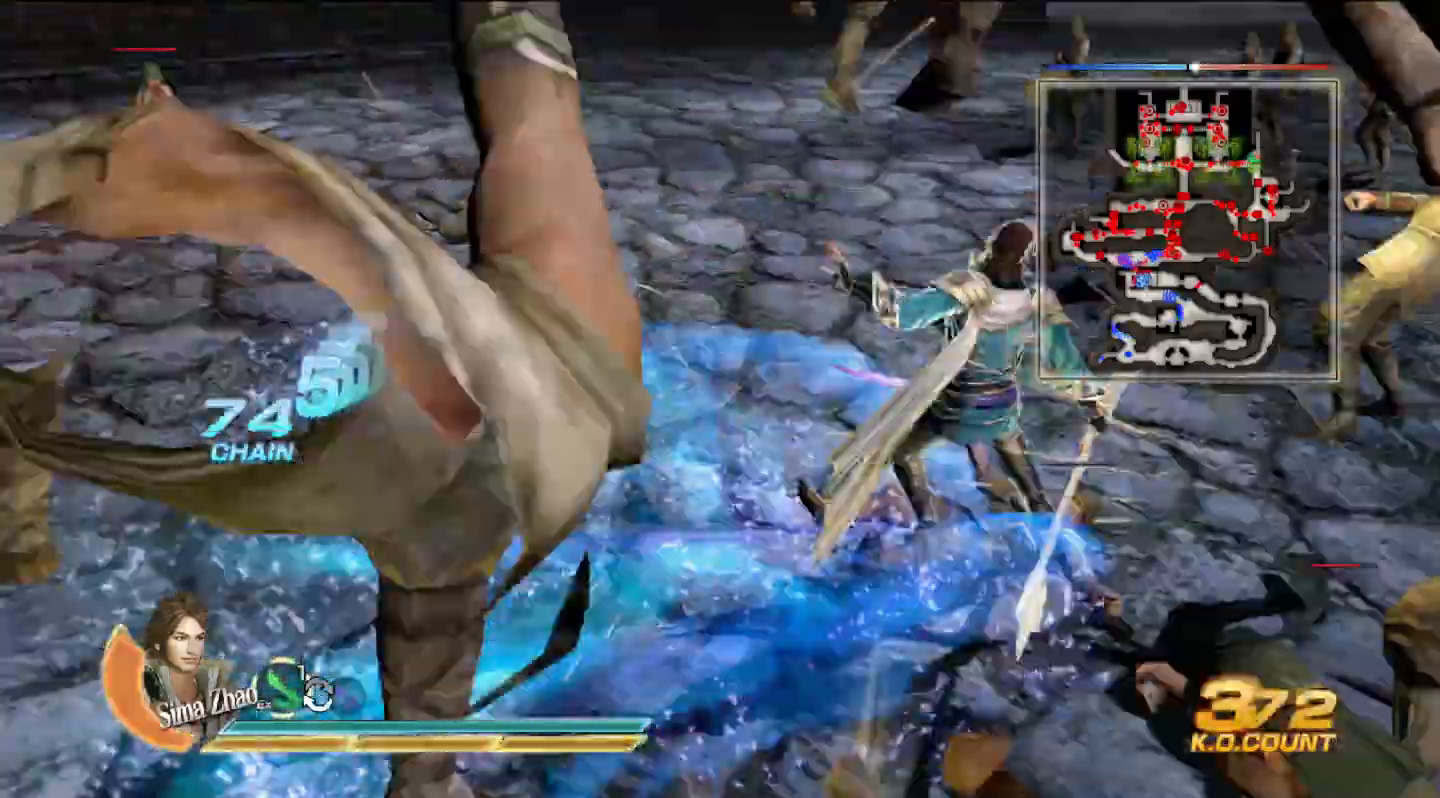
{"buttons": ["TRIANGLE"], "left_stick": "left", "right_stick": "center", "events": [[33, "TRIANGLE", "down"], [33, "left_stick", "up"], [200, "TRIANGLE", "up"], [267, "TRIANGLE", "down"], [300, "left_stick", "left"]]}
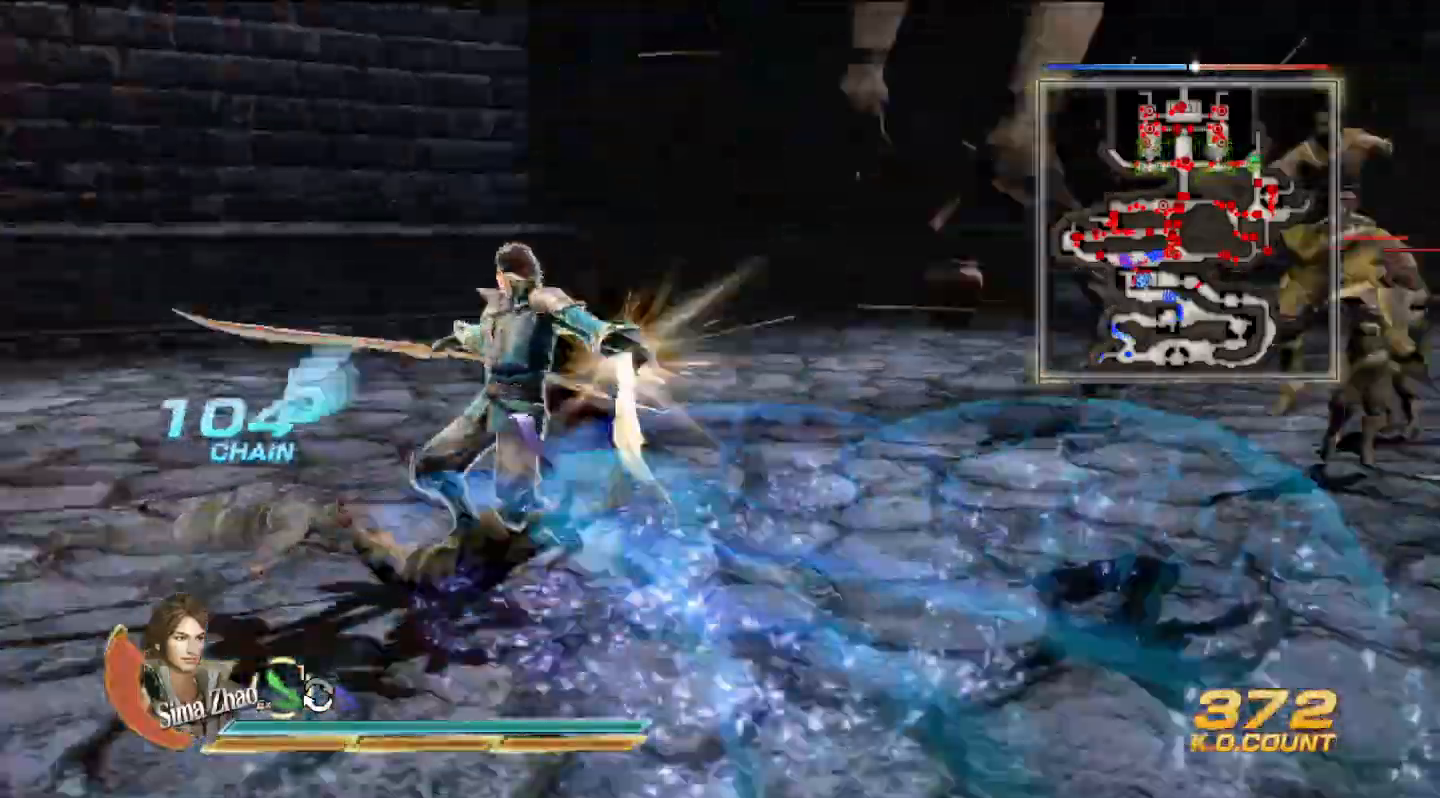
{"buttons": [], "left_stick": "up-left", "right_stick": "center", "events": [[267, "left_stick", "up-left"], [500, "TRIANGLE", "up"]]}
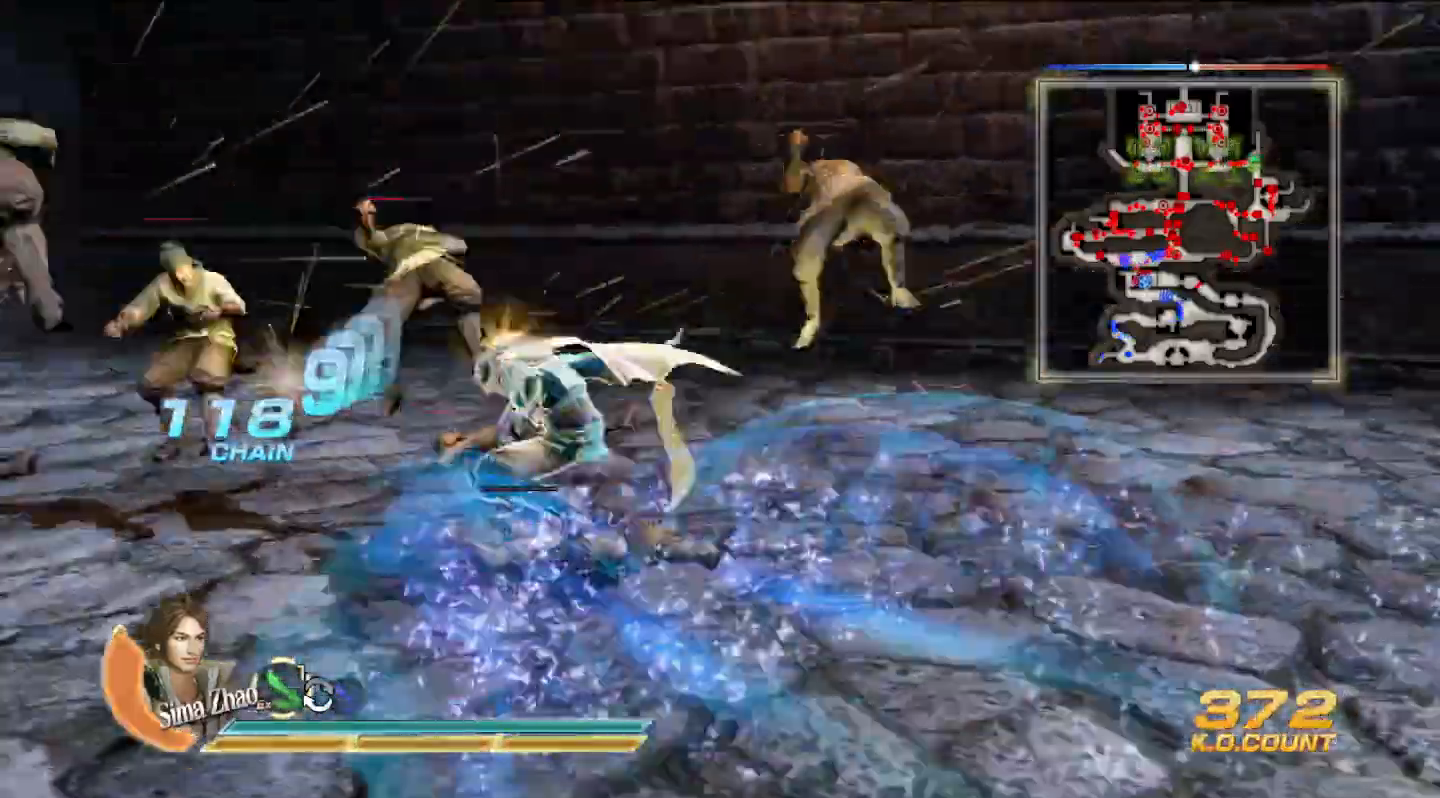
{"buttons": ["TRIANGLE"], "left_stick": "up-left", "right_stick": "center", "events": [[67, "TRIANGLE", "down"], [200, "TRIANGLE", "up"], [267, "TRIANGLE", "down"], [400, "TRIANGLE", "up"], [467, "TRIANGLE", "down"]]}
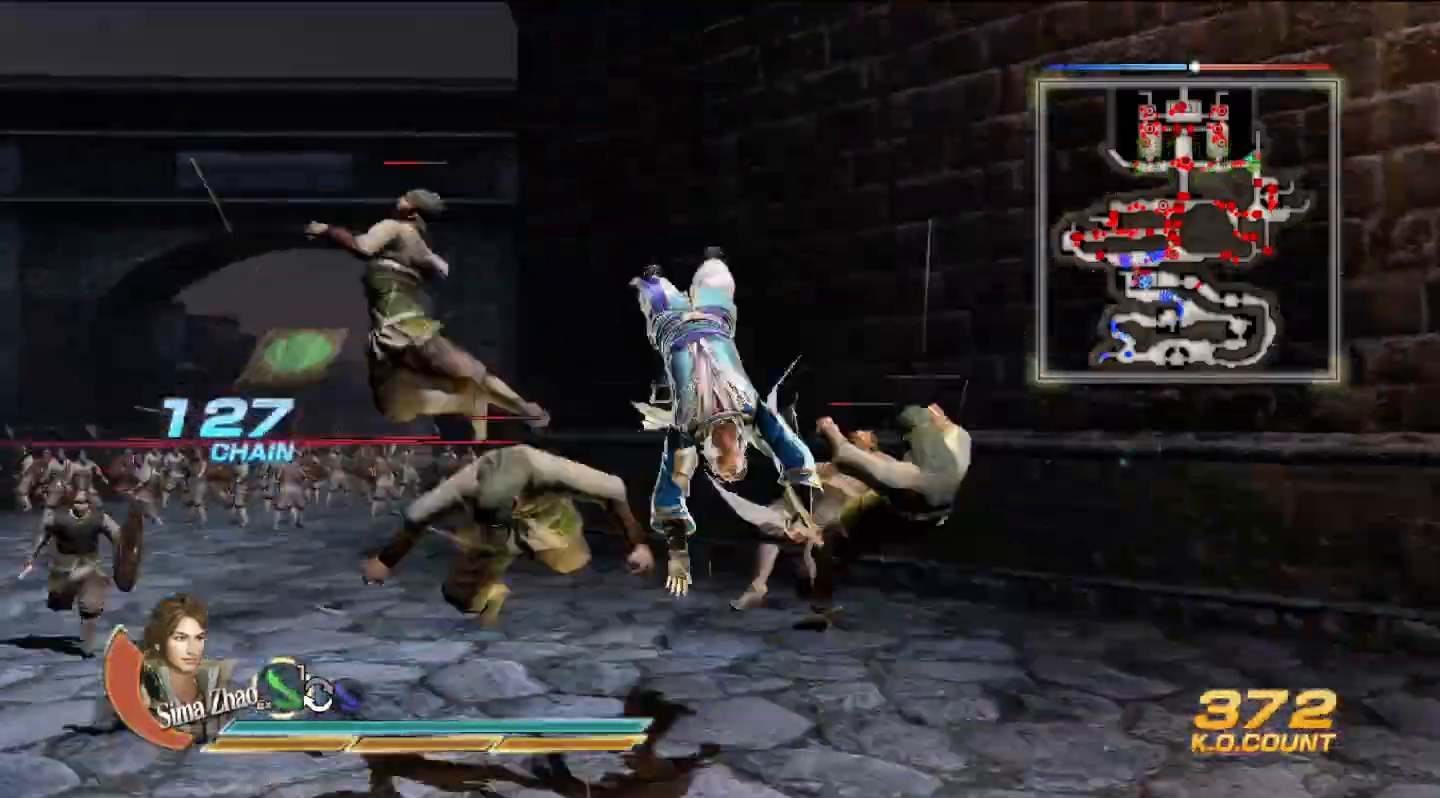
{"buttons": [], "left_stick": "center", "right_stick": "center", "events": [[100, "TRIANGLE", "up"], [367, "left_stick", "center"]]}
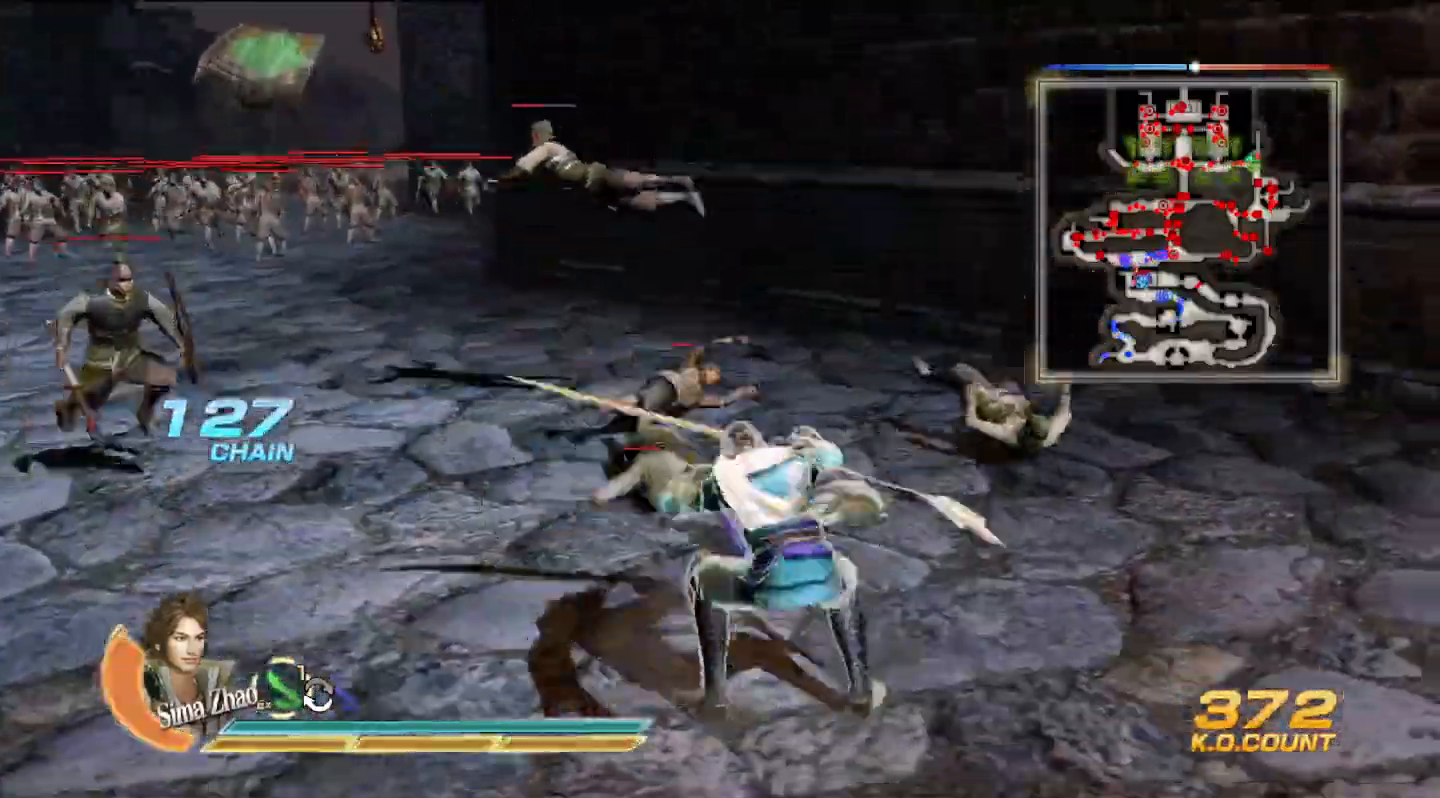
{"buttons": [], "left_stick": "up-left", "right_stick": "center", "events": [[67, "left_stick", "up-left"]]}
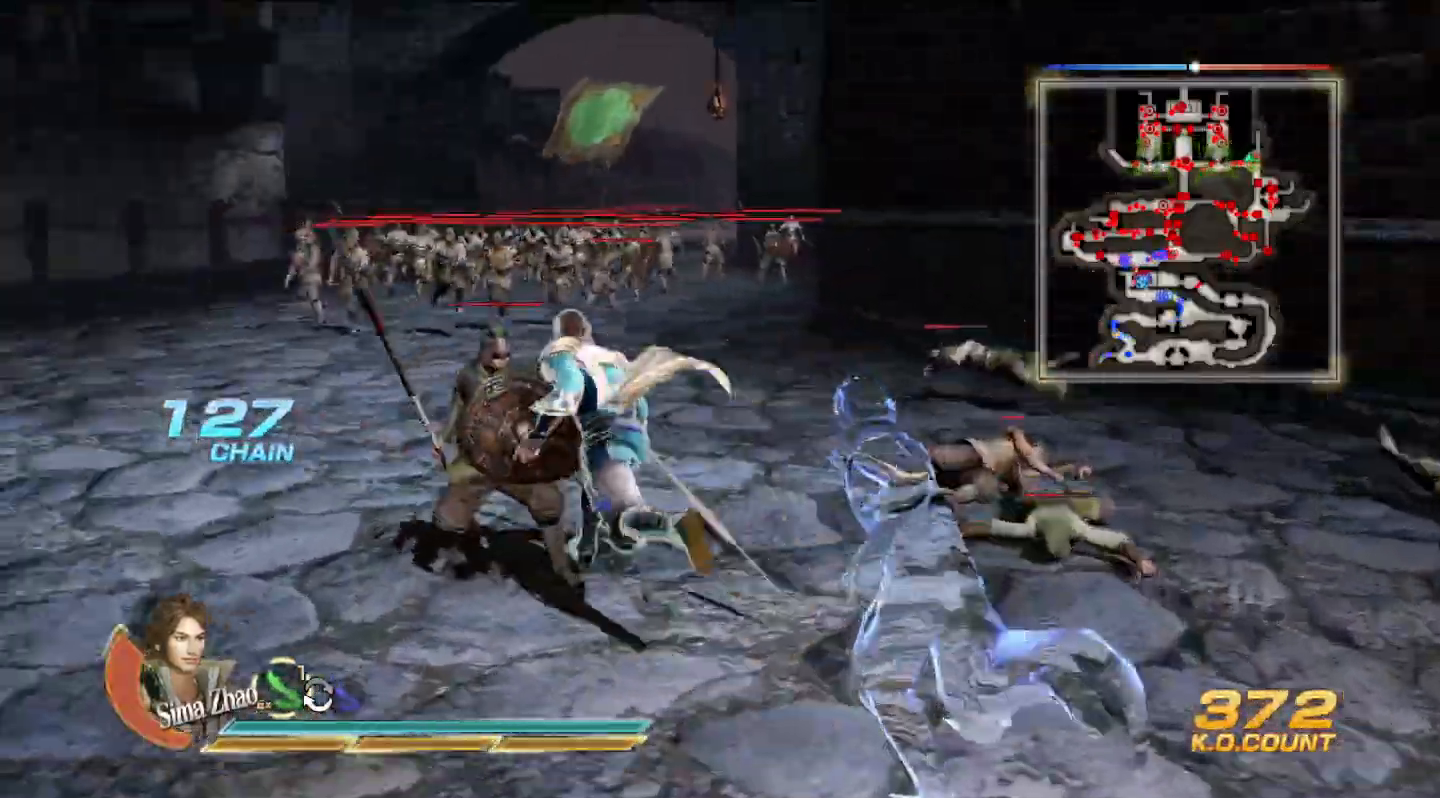
{"buttons": [], "left_stick": "up", "right_stick": "center", "events": [[33, "left_stick", "up"]]}
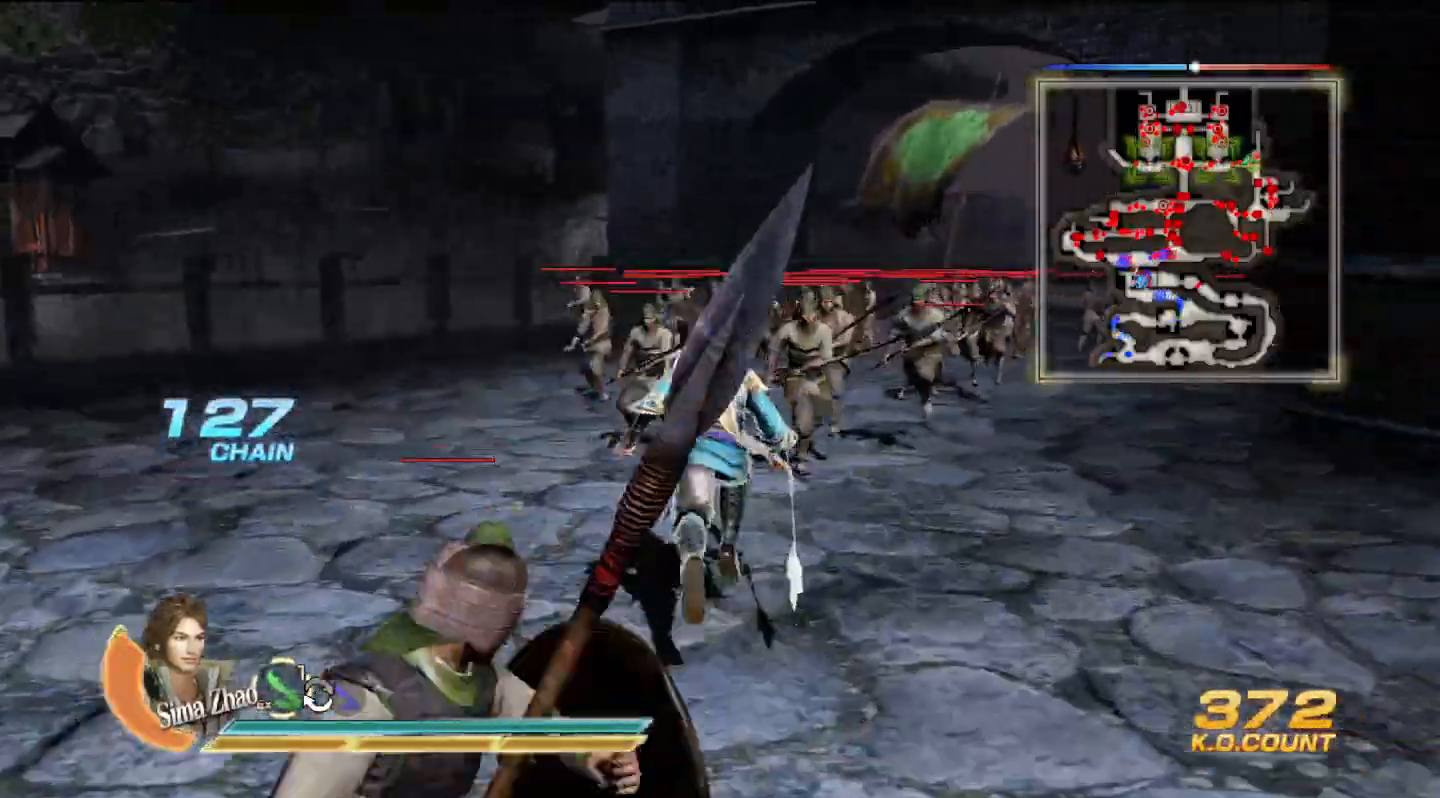
{"buttons": [], "left_stick": "up", "right_stick": "center", "events": [[333, "SQUARE", "down"], [367, "SQUARE", "up"], [400, "SQUARE", "down"], [433, "SQUARE", "up"]]}
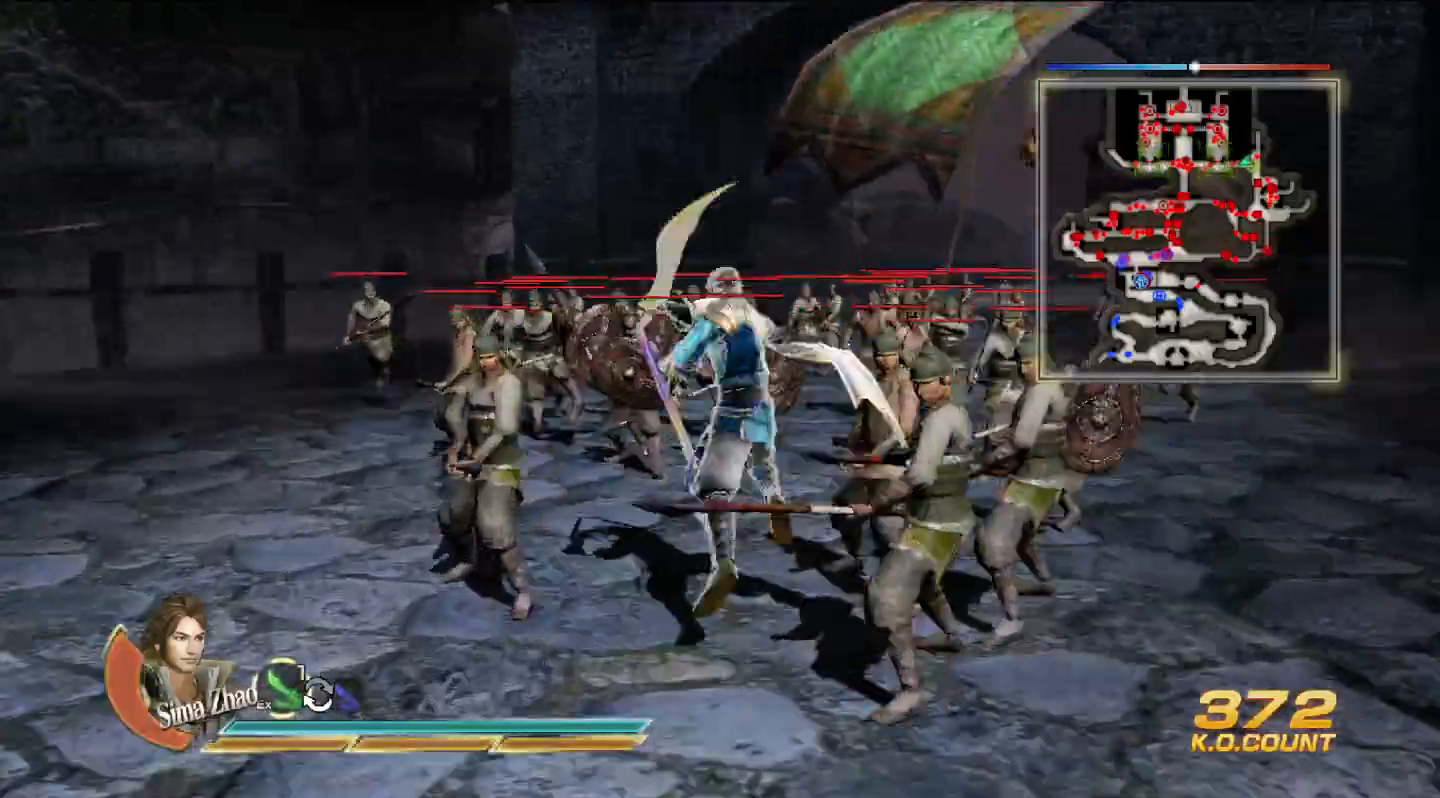
{"buttons": [], "left_stick": "up", "right_stick": "center", "events": [[33, "SQUARE", "down"], [133, "SQUARE", "up"], [233, "SQUARE", "down"], [300, "SQUARE", "up"], [433, "SQUARE", "down"], [500, "SQUARE", "up"]]}
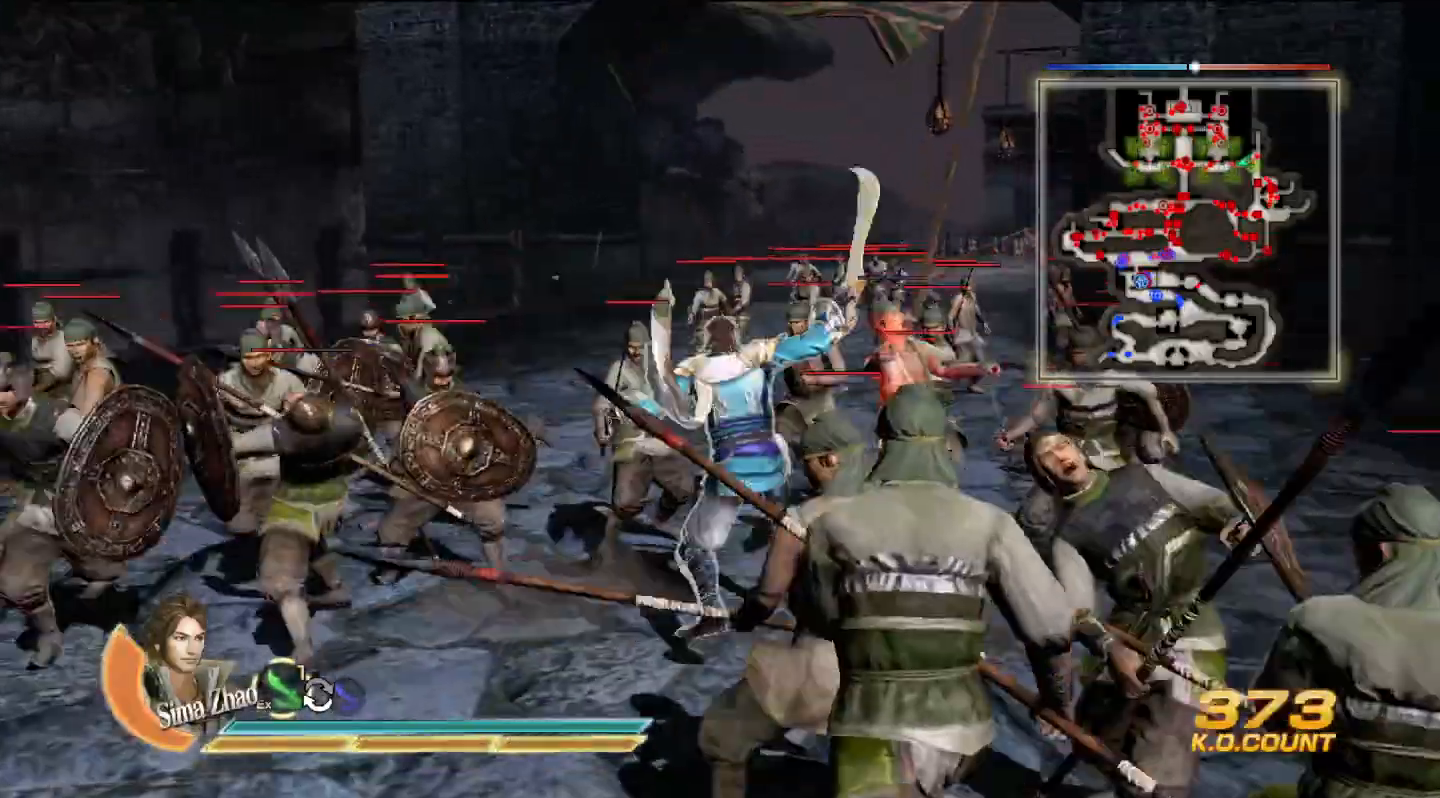
{"buttons": ["TRIANGLE"], "left_stick": "up", "right_stick": "center", "events": [[100, "TRIANGLE", "down"], [233, "TRIANGLE", "up"], [300, "TRIANGLE", "down"], [433, "TRIANGLE", "up"], [500, "TRIANGLE", "down"]]}
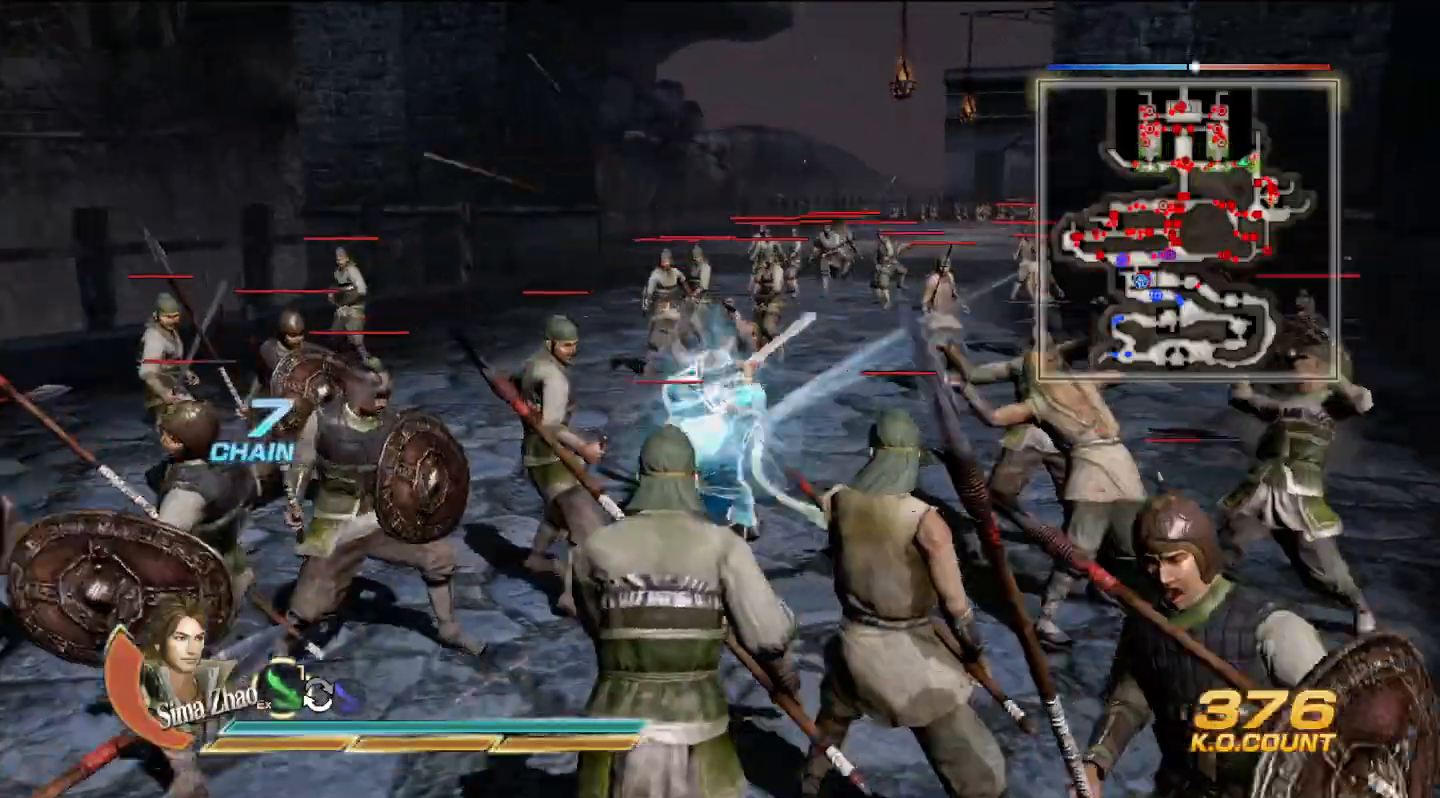
{"buttons": ["TRIANGLE"], "left_stick": "left", "right_stick": "center", "events": [[133, "TRIANGLE", "up"], [200, "TRIANGLE", "down"], [300, "left_stick", "left"], [333, "TRIANGLE", "up"], [433, "TRIANGLE", "down"]]}
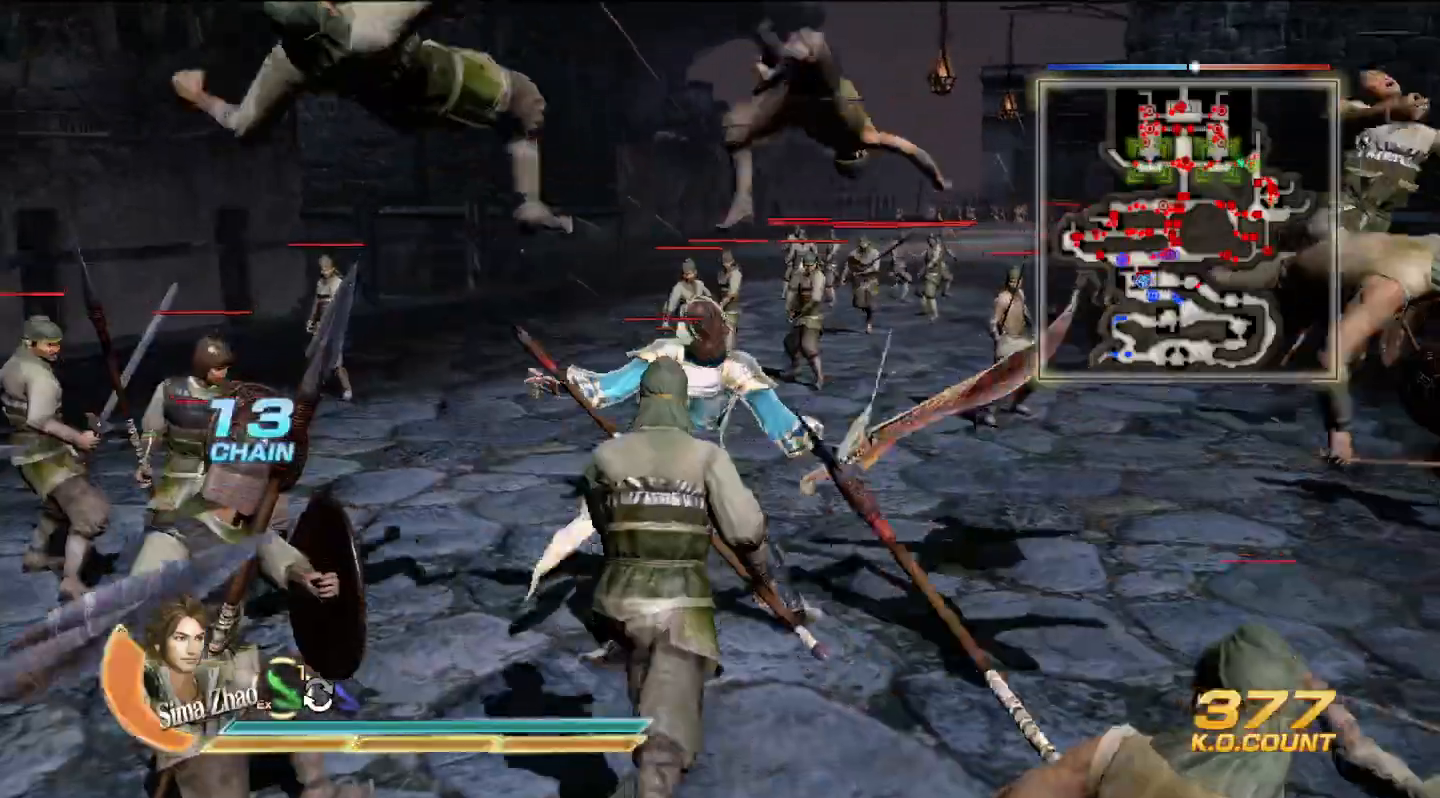
{"buttons": [], "left_stick": "left", "right_stick": "center"}
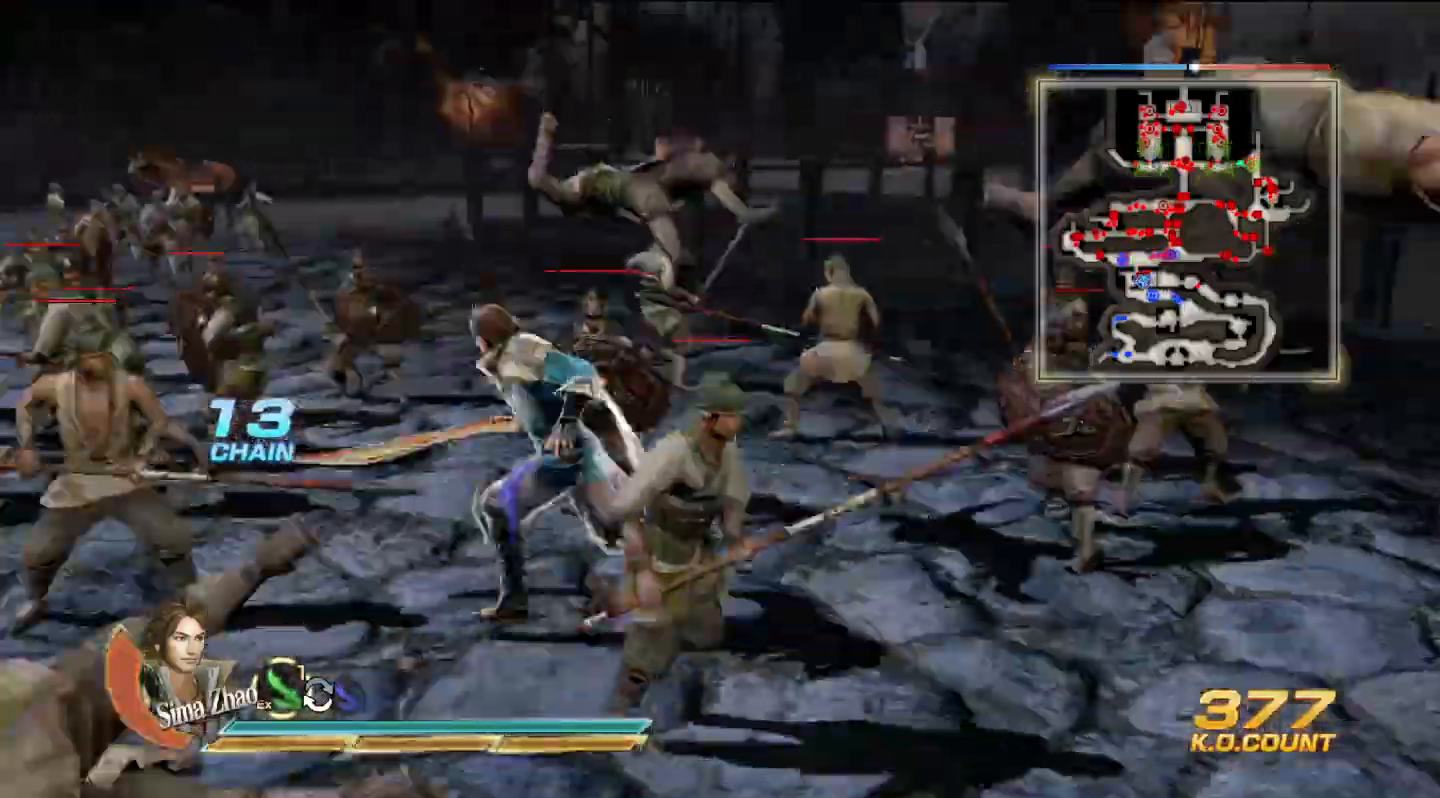
{"buttons": [], "left_stick": "up-left", "right_stick": "center", "events": [[67, "SQUARE", "down"], [100, "SQUARE", "up"], [133, "SQUARE", "down"], [133, "left_stick", "up"], [167, "SQUARE", "up"], [267, "SQUARE", "down"], [300, "SQUARE", "up"], [333, "SQUARE", "down"], [367, "SQUARE", "up"], [400, "left_stick", "up-left"]]}